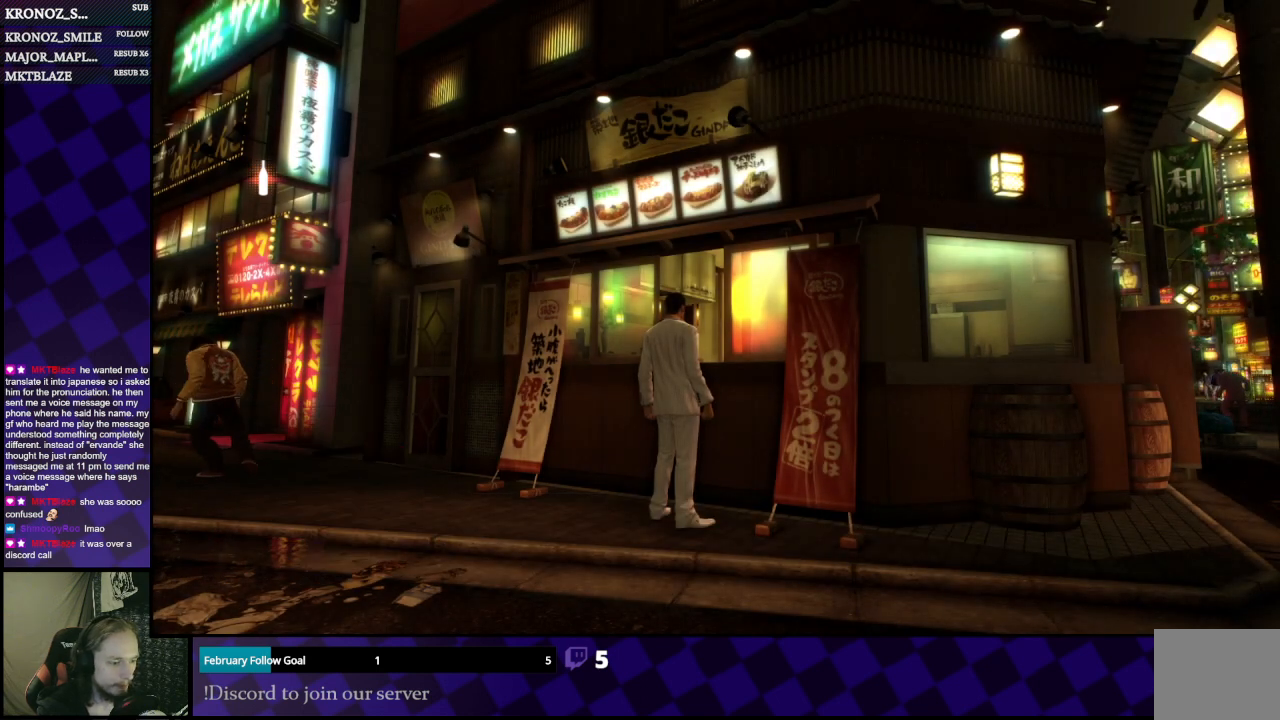
Gameplay with a controller (Xbox layout); each line is a JSON object with the inputs held at the frame after it. "events" lists button and stick changes between this image and that frame as [ms after this image, input, new state], when the widget could be followed in between.
{"buttons": [], "left_stick": "center", "right_stick": "center", "events": [[33, "A", "up"], [100, "A", "down"], [233, "A", "up"], [300, "A", "down"], [433, "A", "up"]]}
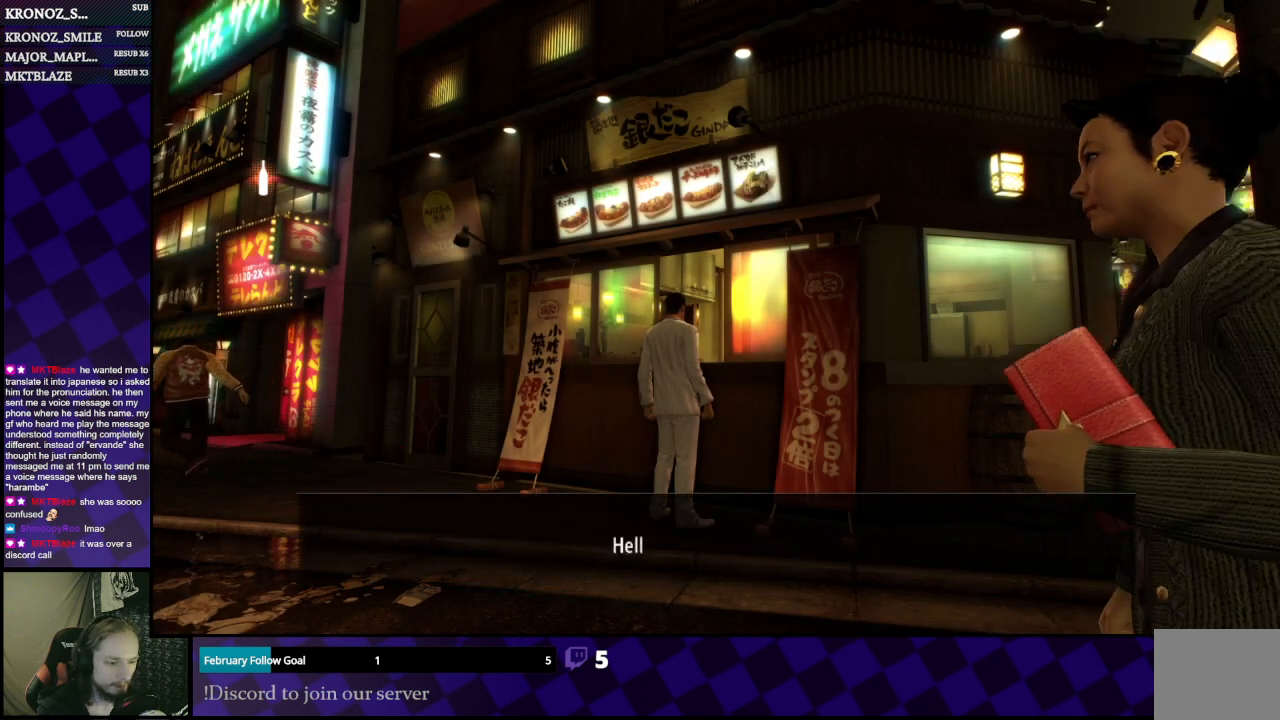
{"buttons": [], "left_stick": "center", "right_stick": "center", "events": [[33, "A", "down"], [133, "A", "up"], [233, "A", "down"], [300, "A", "up"]]}
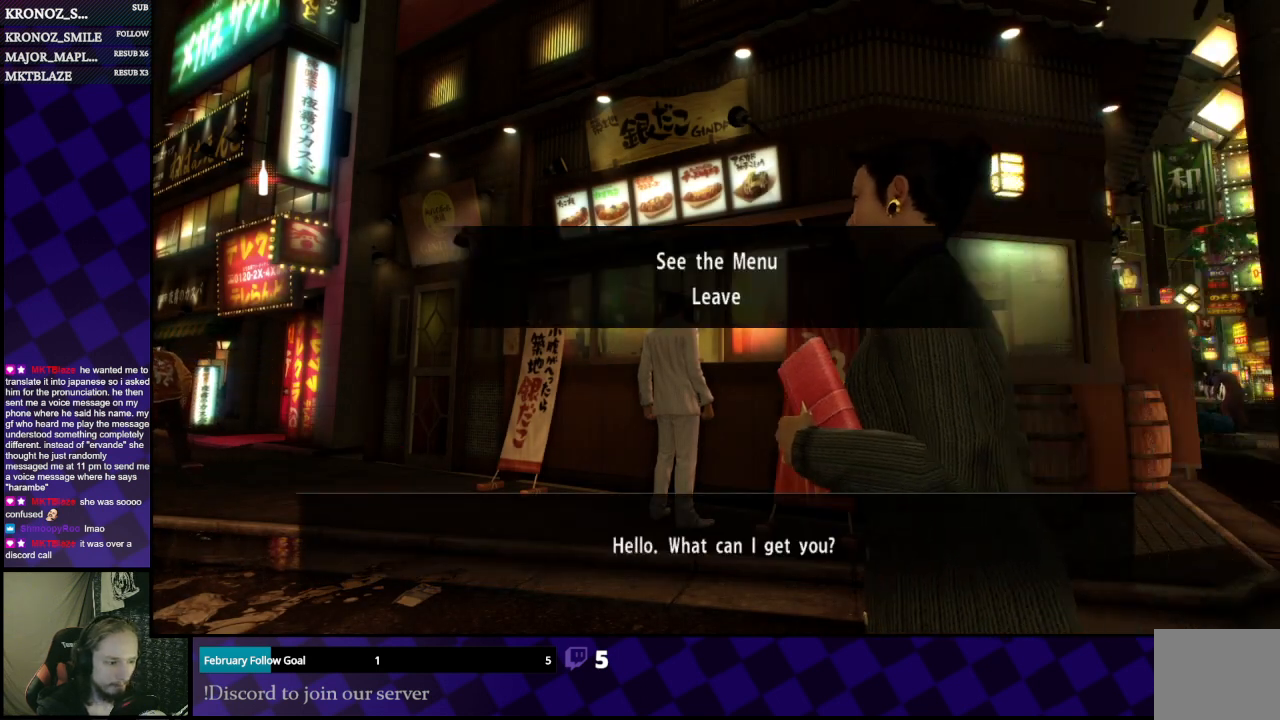
{"buttons": [], "left_stick": "center", "right_stick": "center", "events": [[367, "A", "down"], [500, "A", "up"]]}
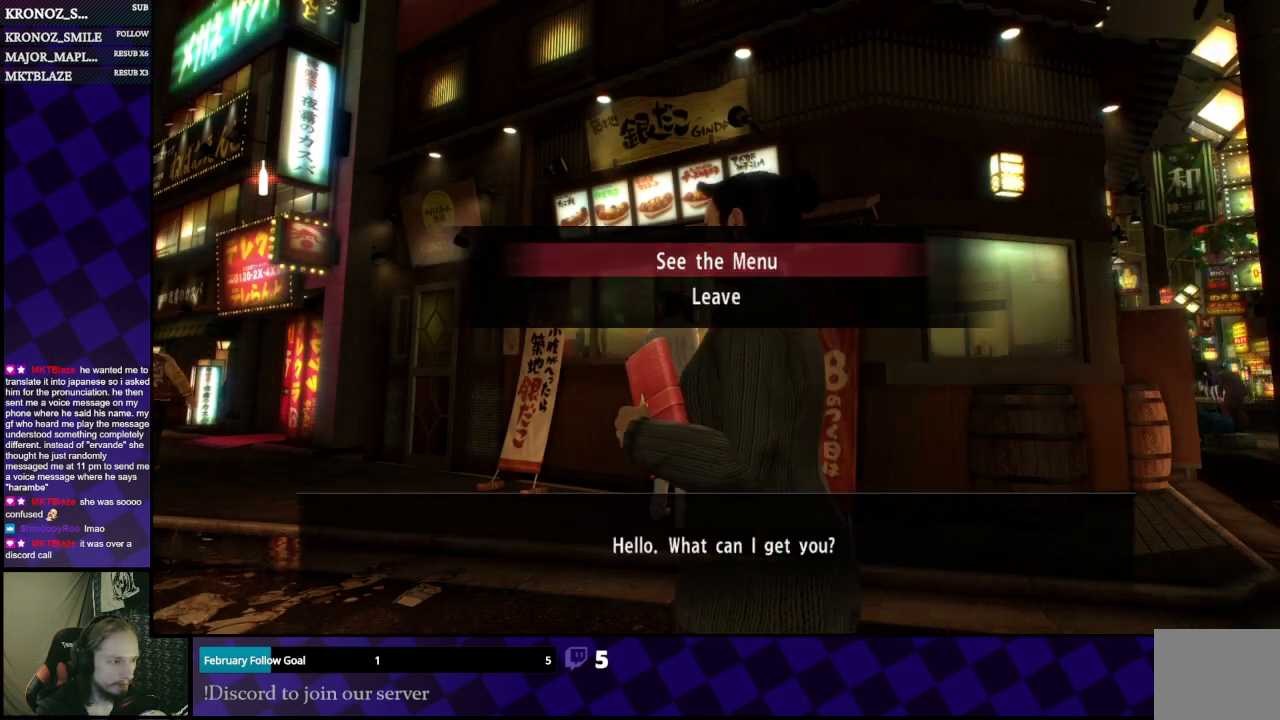
{"buttons": [], "left_stick": "center", "right_stick": "center", "events": [[100, "A", "down"], [167, "A", "up"], [267, "A", "down"], [367, "A", "up"]]}
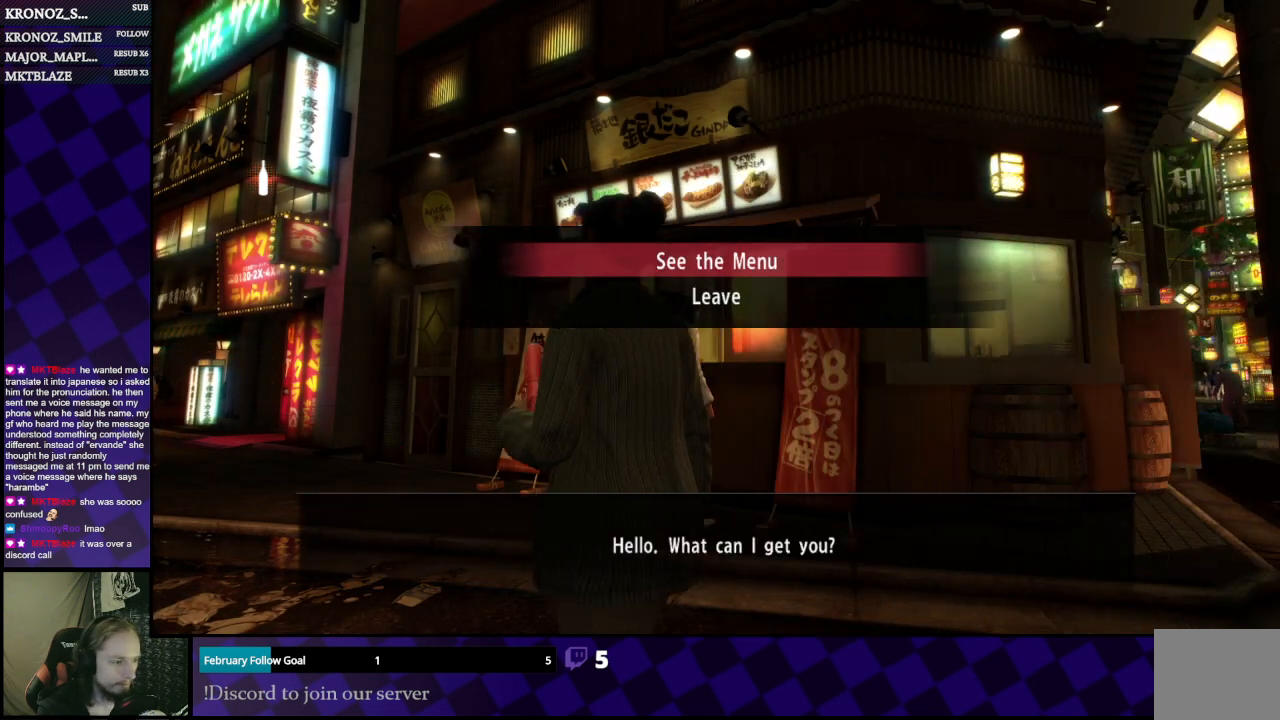
{"buttons": [], "left_stick": "center", "right_stick": "center", "events": []}
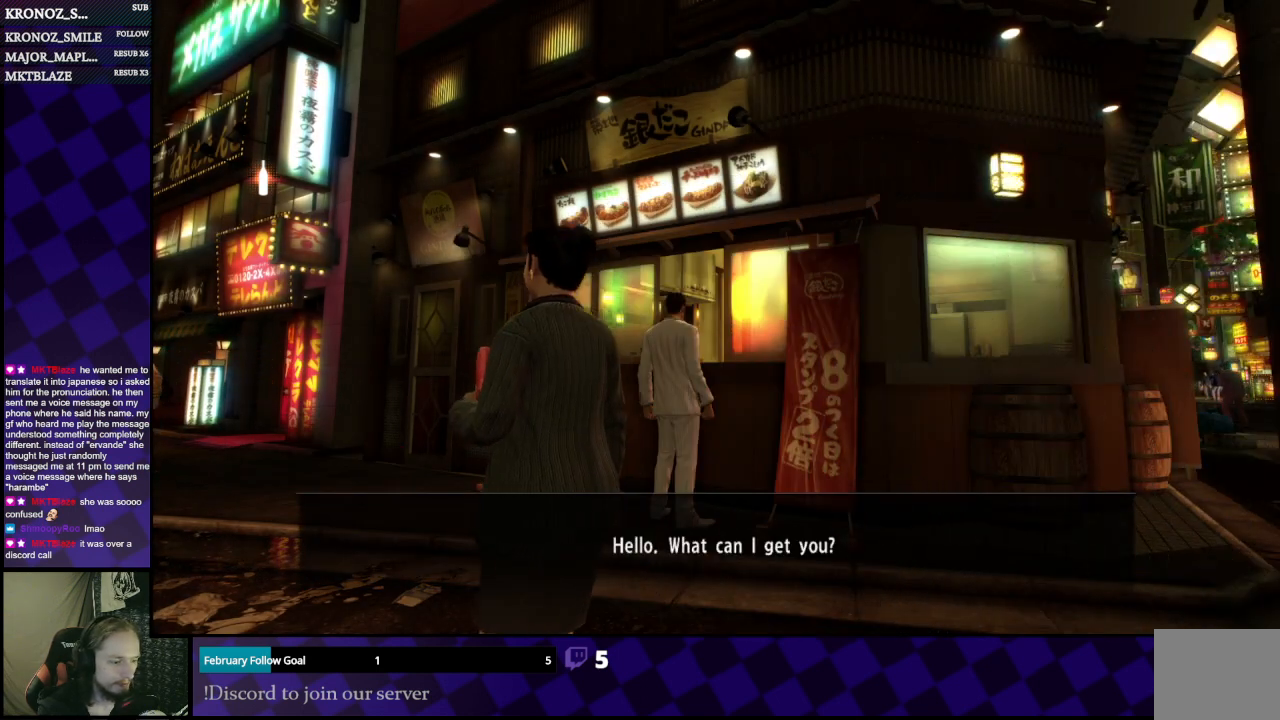
{"buttons": [], "left_stick": "center", "right_stick": "center", "events": [[400, "A", "down"], [500, "A", "up"]]}
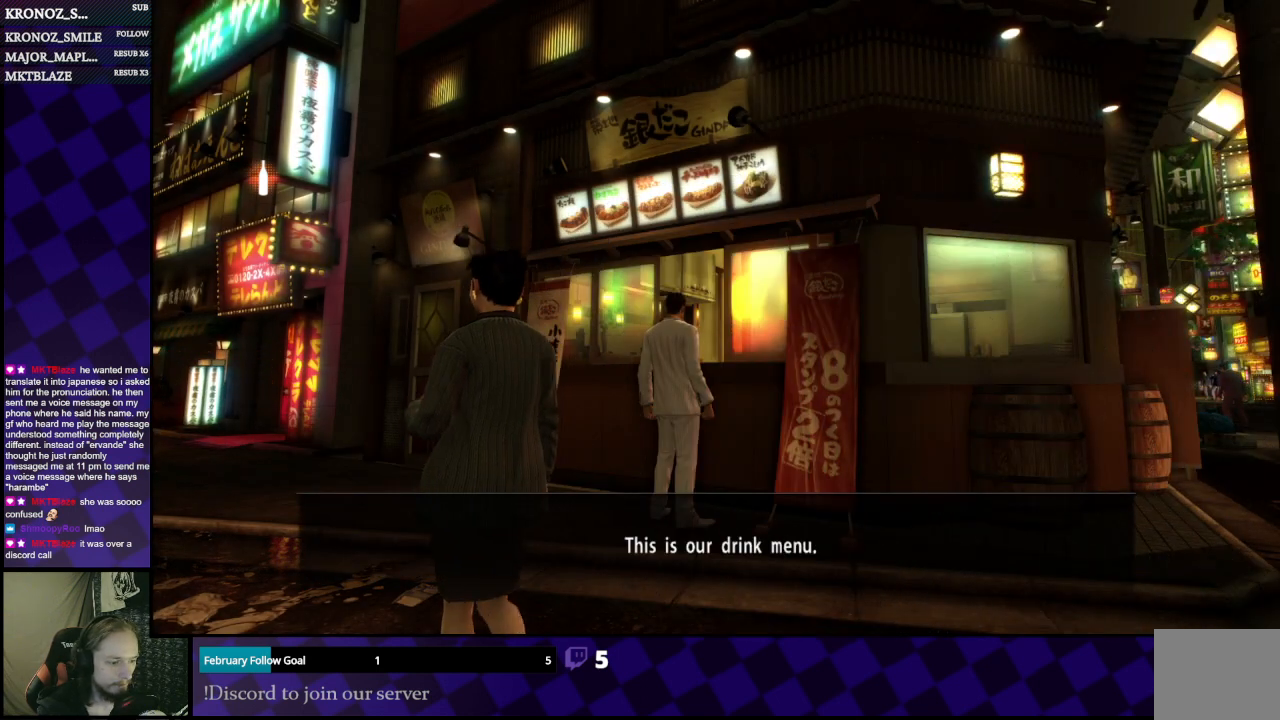
{"buttons": [], "left_stick": "center", "right_stick": "center", "events": [[167, "A", "down"], [300, "A", "up"]]}
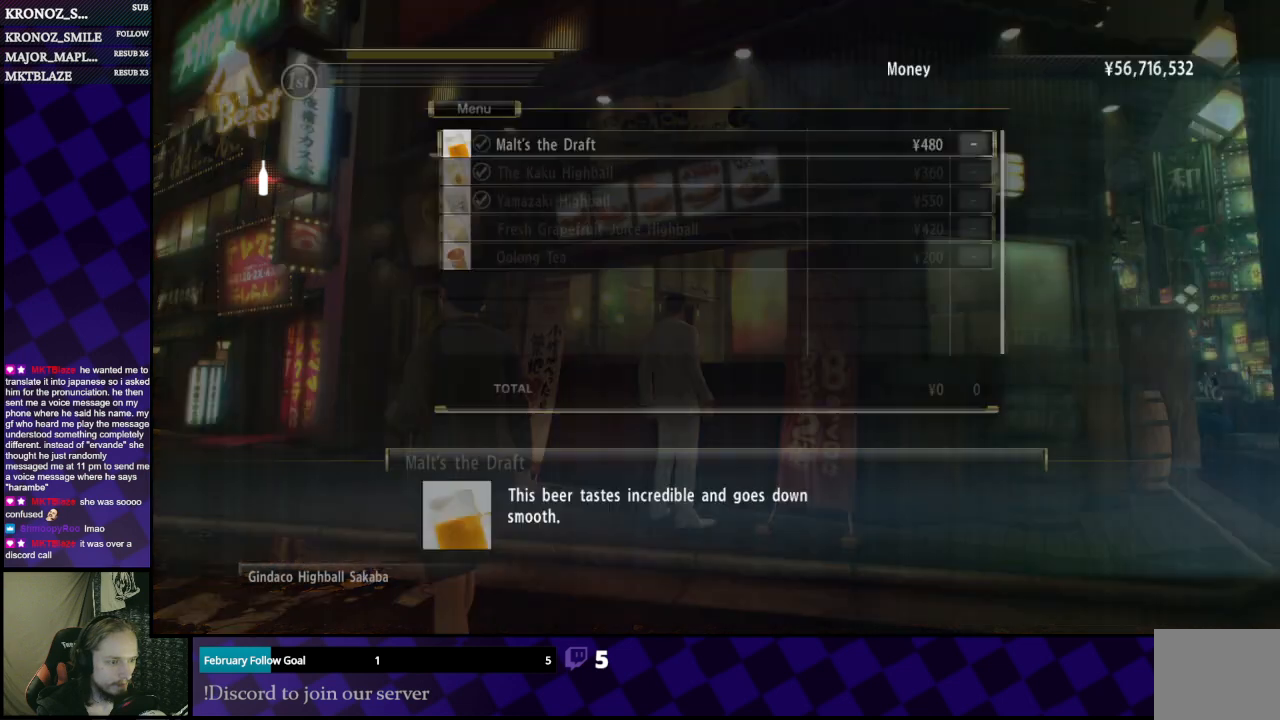
{"buttons": ["DPAD_DOWN"], "left_stick": "center", "right_stick": "center", "events": [[367, "DPAD_DOWN", "down"], [467, "DPAD_DOWN", "up"], [500, "DPAD_DOWN", "down"]]}
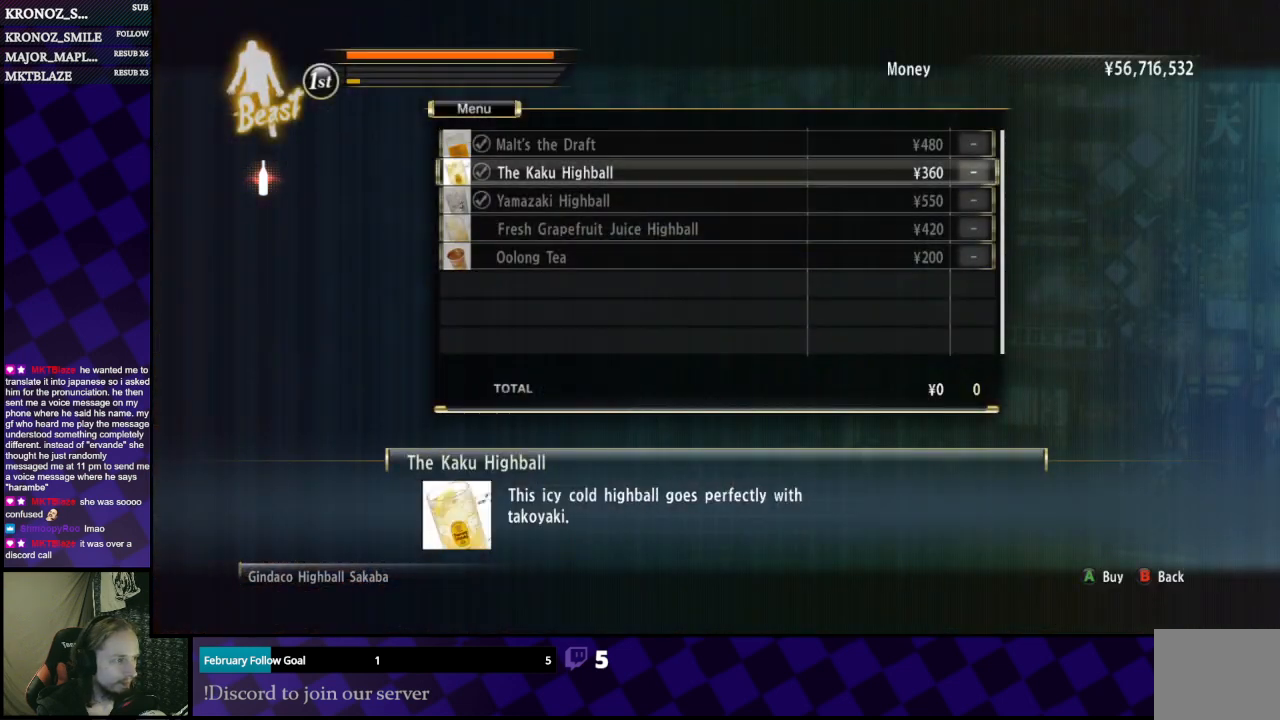
{"buttons": ["A"], "left_stick": "center", "right_stick": "center", "events": [[100, "DPAD_DOWN", "up"], [200, "DPAD_DOWN", "down"], [267, "DPAD_DOWN", "up"], [400, "A", "down"]]}
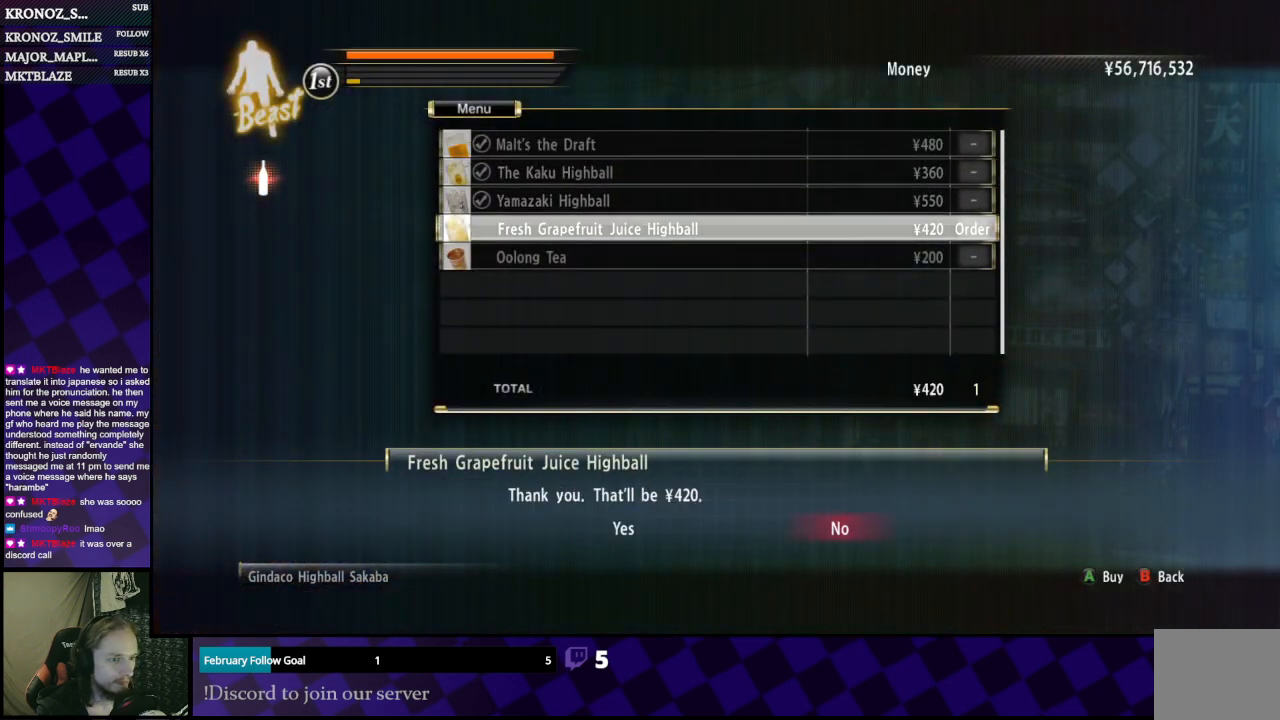
{"buttons": [], "left_stick": "center", "right_stick": "center", "events": [[33, "A", "up"], [167, "DPAD_LEFT", "down"], [233, "DPAD_LEFT", "up"], [333, "A", "down"], [433, "A", "up"]]}
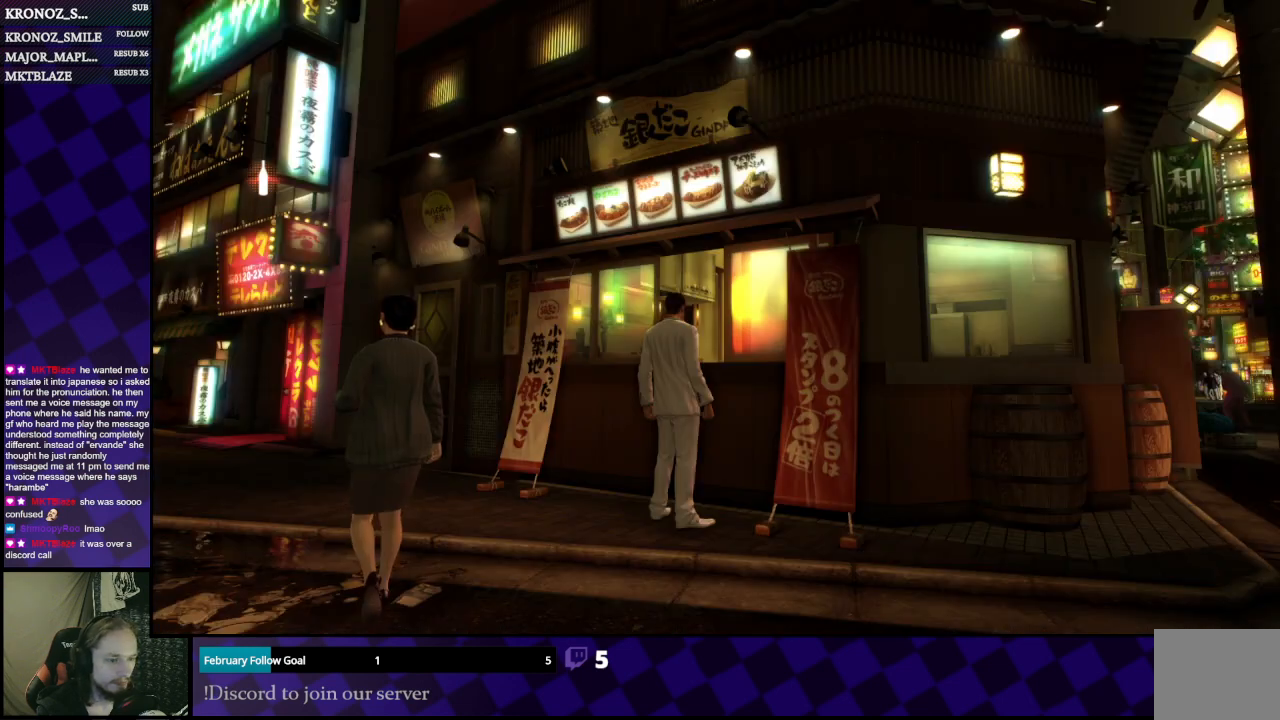
{"buttons": ["A"], "left_stick": "center", "right_stick": "center", "events": [[33, "A", "down"], [133, "A", "up"], [200, "A", "down"], [267, "A", "up"], [367, "A", "down"], [433, "A", "up"], [500, "A", "down"]]}
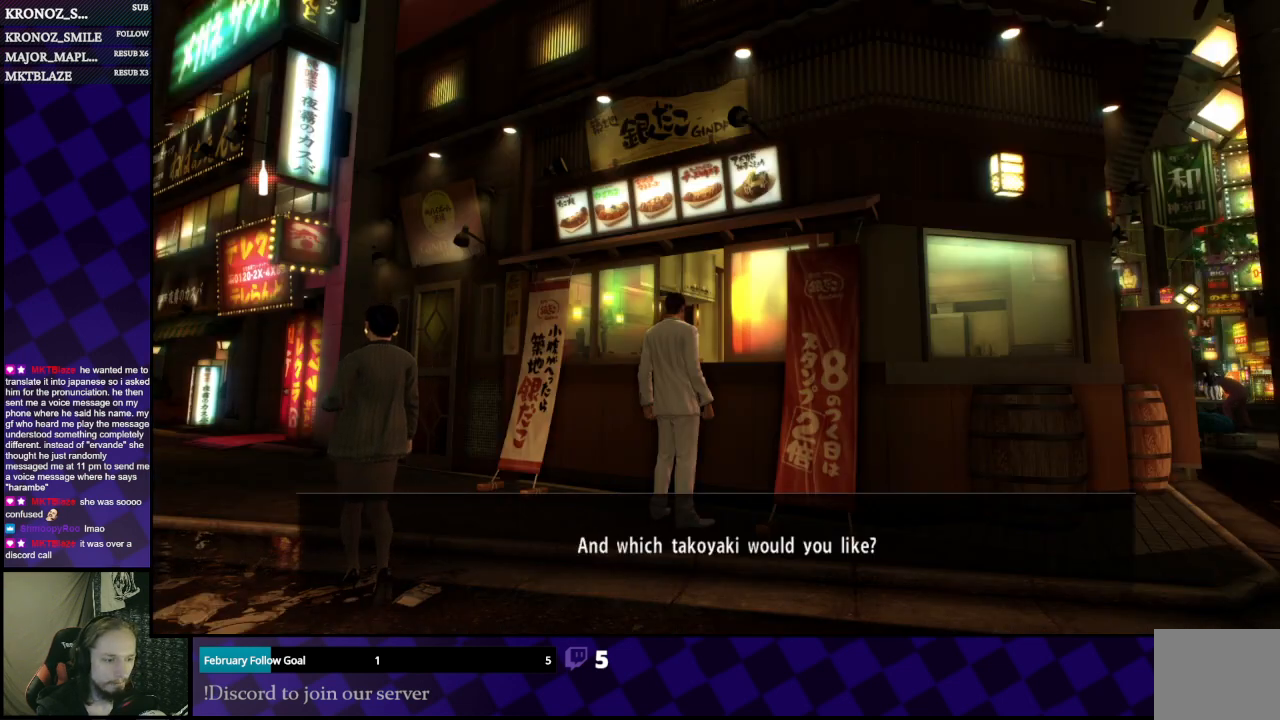
{"buttons": ["A"], "left_stick": "center", "right_stick": "center", "events": [[100, "A", "up"], [167, "A", "down"], [300, "A", "up"], [367, "A", "down"], [433, "A", "up"], [500, "A", "down"]]}
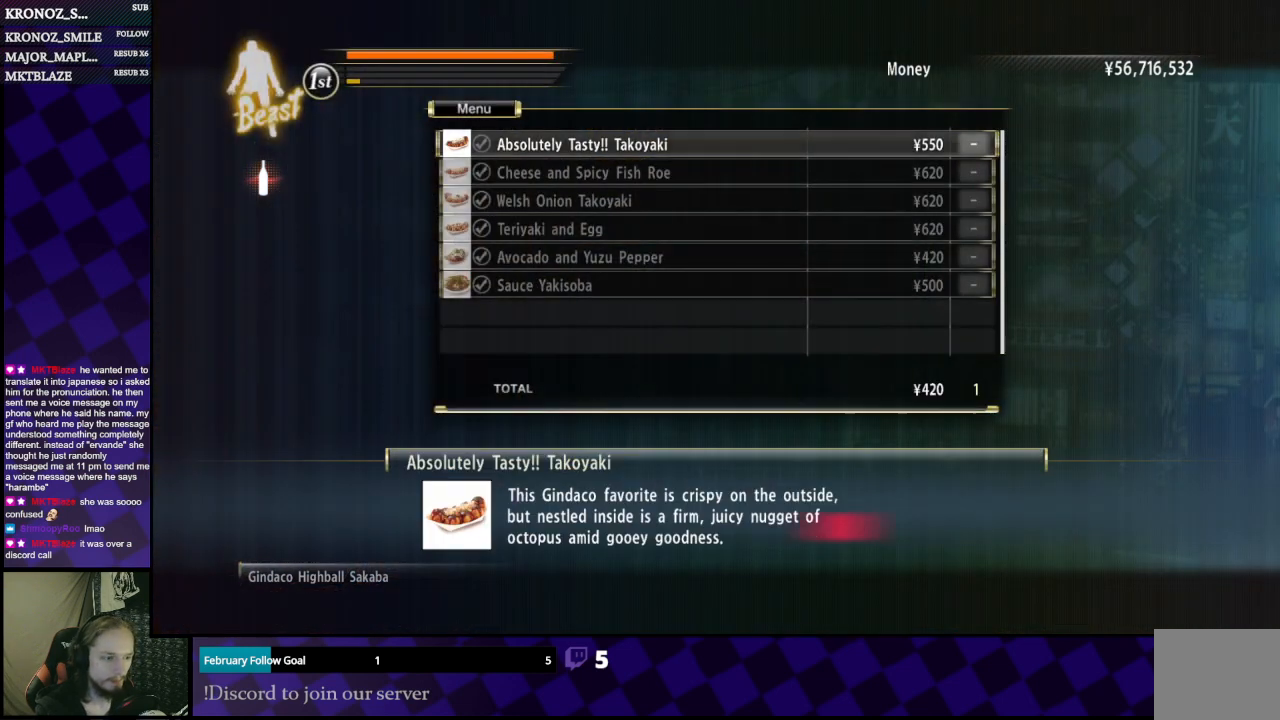
{"buttons": [], "left_stick": "center", "right_stick": "center", "events": [[67, "A", "up"], [167, "A", "down"], [233, "A", "up"]]}
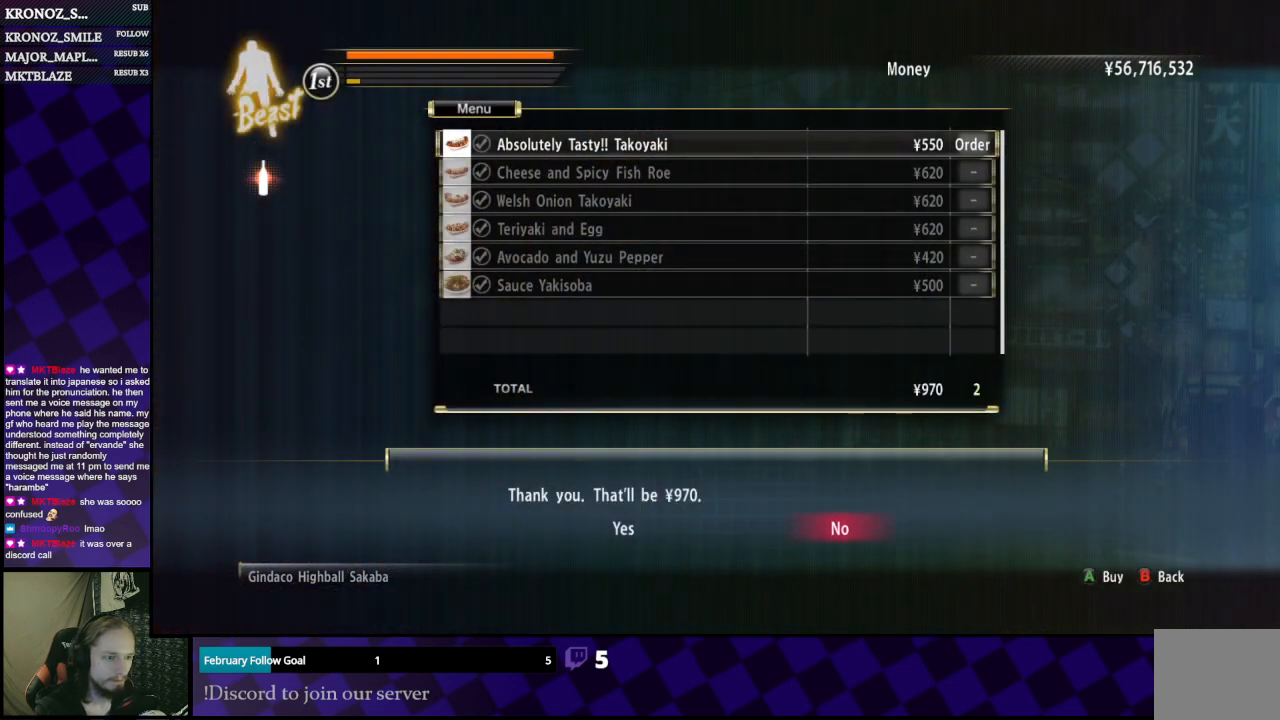
{"buttons": [], "left_stick": "center", "right_stick": "center", "events": [[267, "B", "down"], [400, "B", "up"]]}
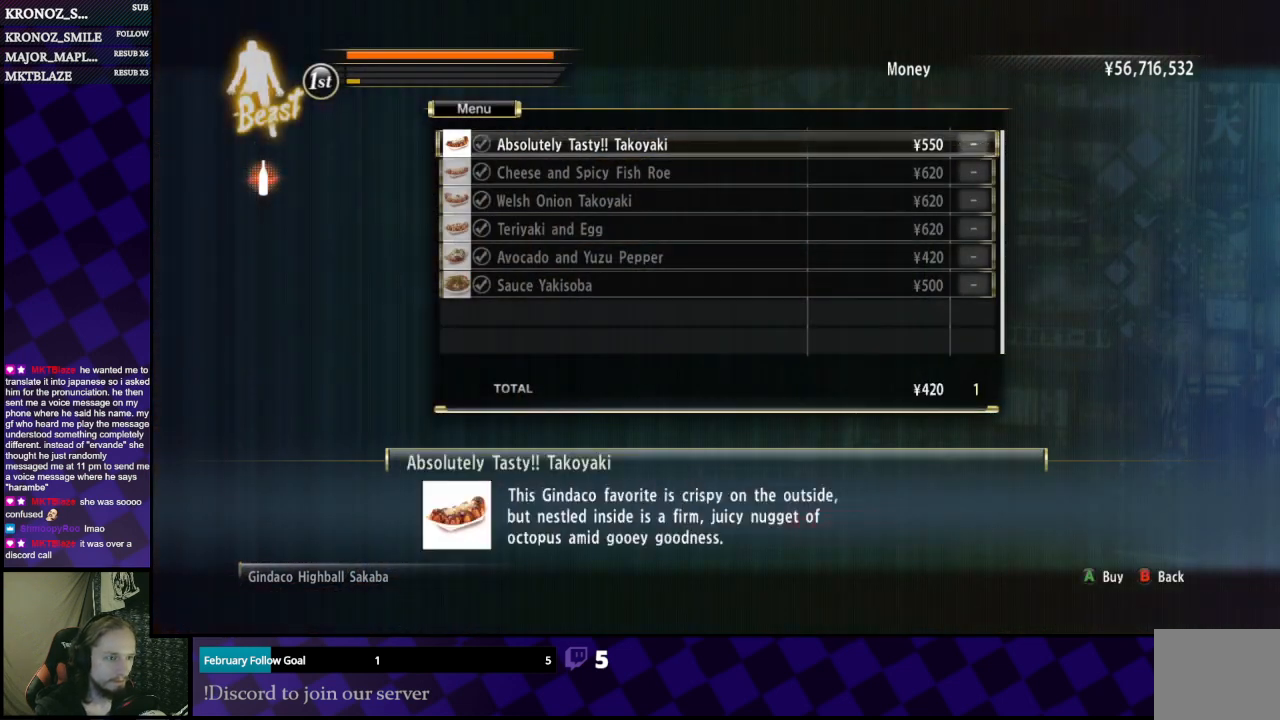
{"buttons": [], "left_stick": "center", "right_stick": "center", "events": [[33, "B", "down"], [67, "B", "up"], [133, "B", "down"], [233, "B", "up"]]}
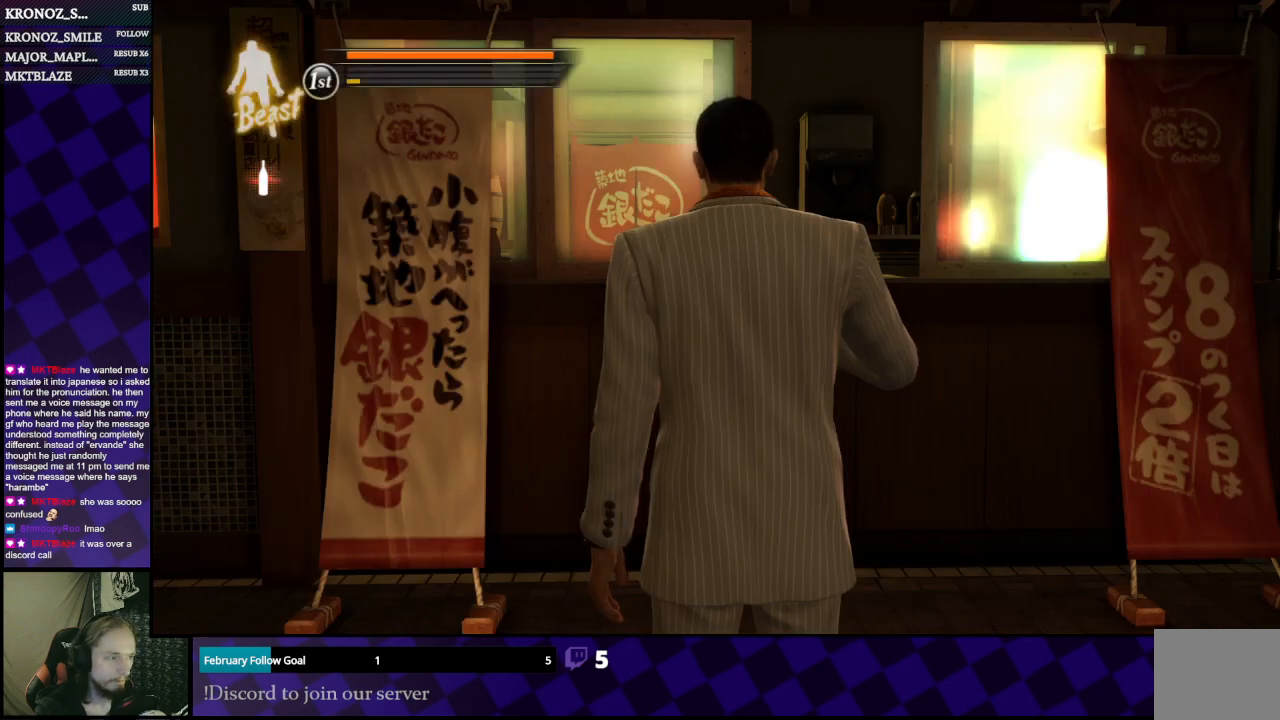
{"buttons": [], "left_stick": "center", "right_stick": "center", "events": [[367, "A", "down"], [467, "A", "up"]]}
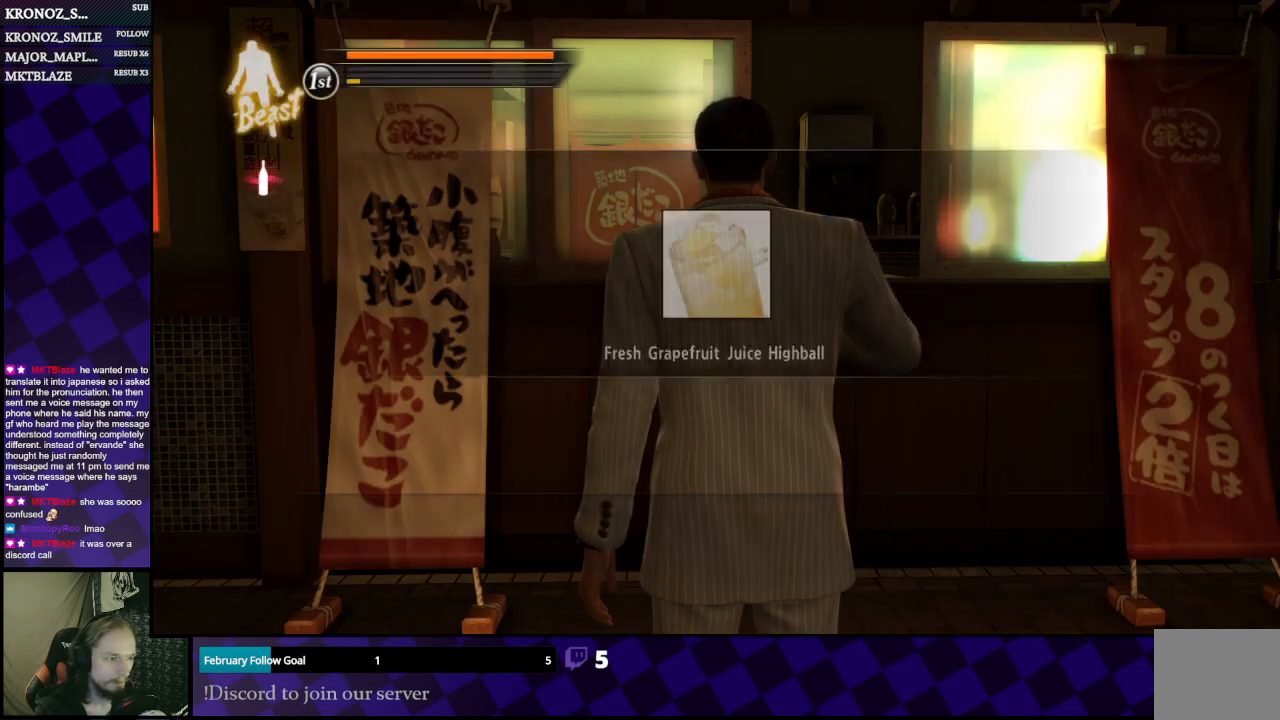
{"buttons": [], "left_stick": "center", "right_stick": "center", "events": [[33, "A", "down"], [133, "A", "up"], [200, "A", "down"], [267, "A", "up"], [367, "A", "down"], [433, "A", "up"]]}
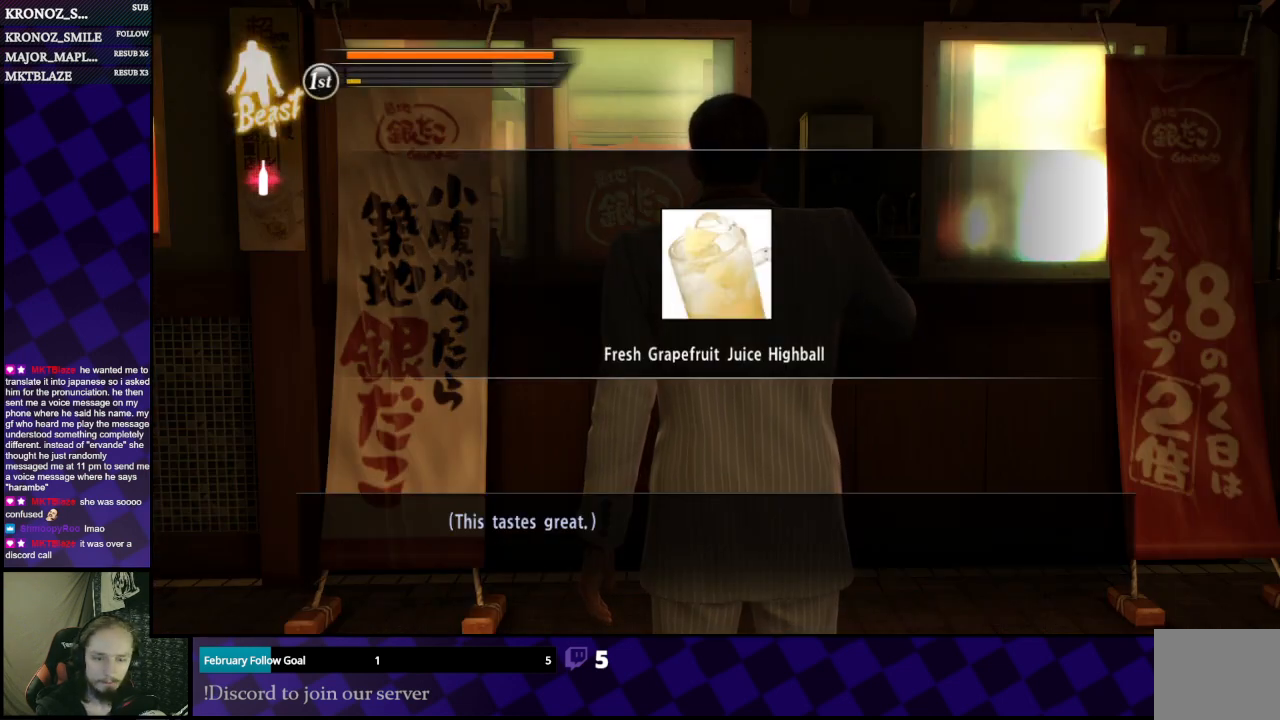
{"buttons": ["A"], "left_stick": "center", "right_stick": "center", "events": [[133, "A", "down"], [233, "A", "up"], [300, "A", "down"], [400, "A", "up"], [467, "A", "down"]]}
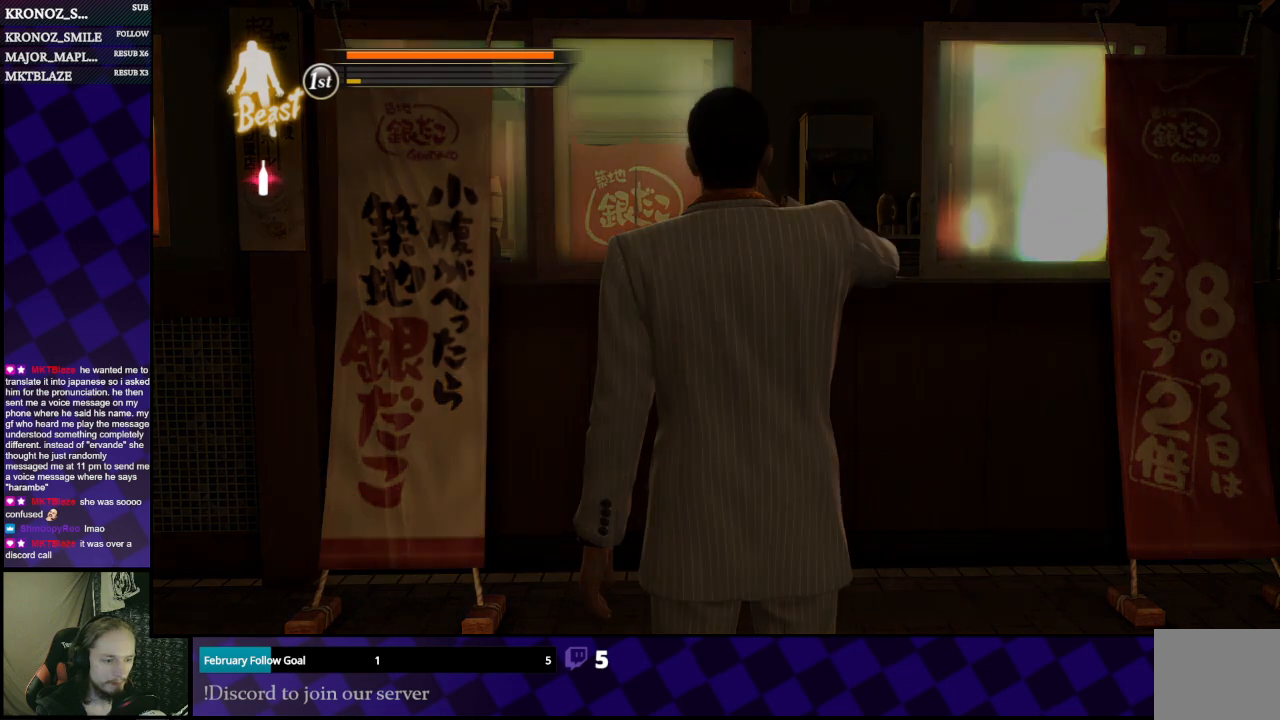
{"buttons": [], "left_stick": "center", "right_stick": "center", "events": [[33, "A", "up"]]}
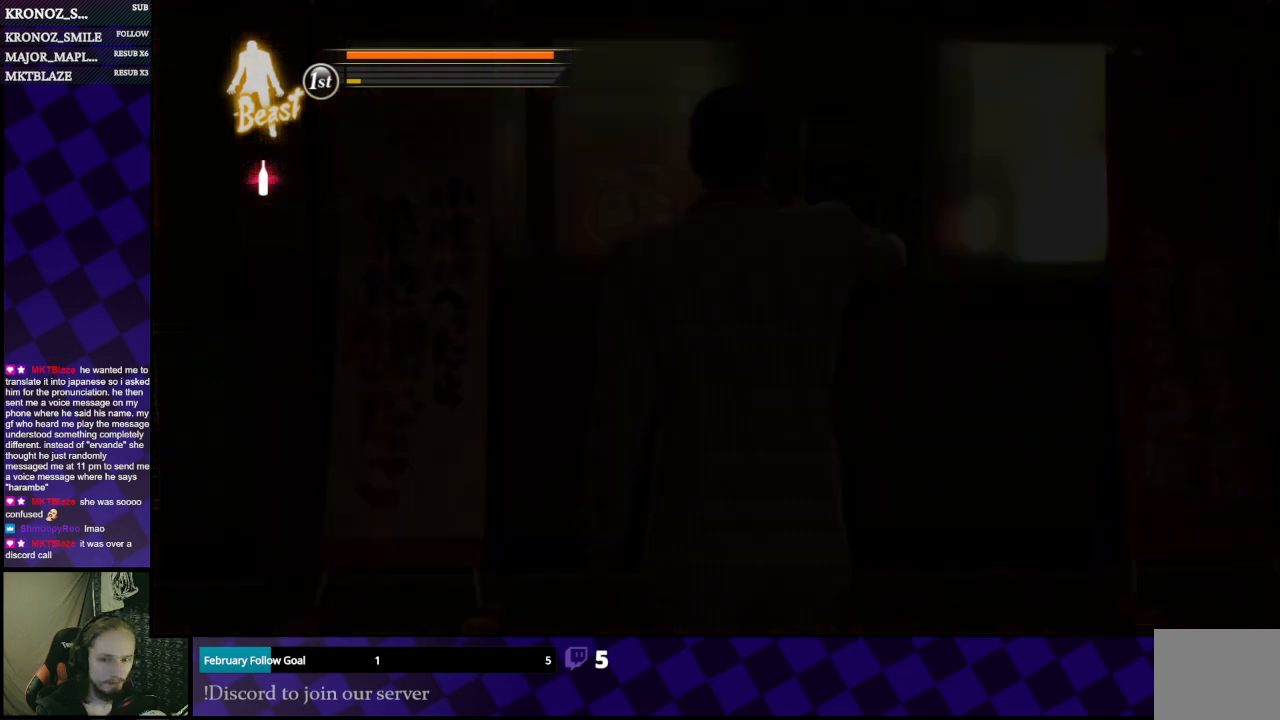
{"buttons": [], "left_stick": "center", "right_stick": "center", "events": []}
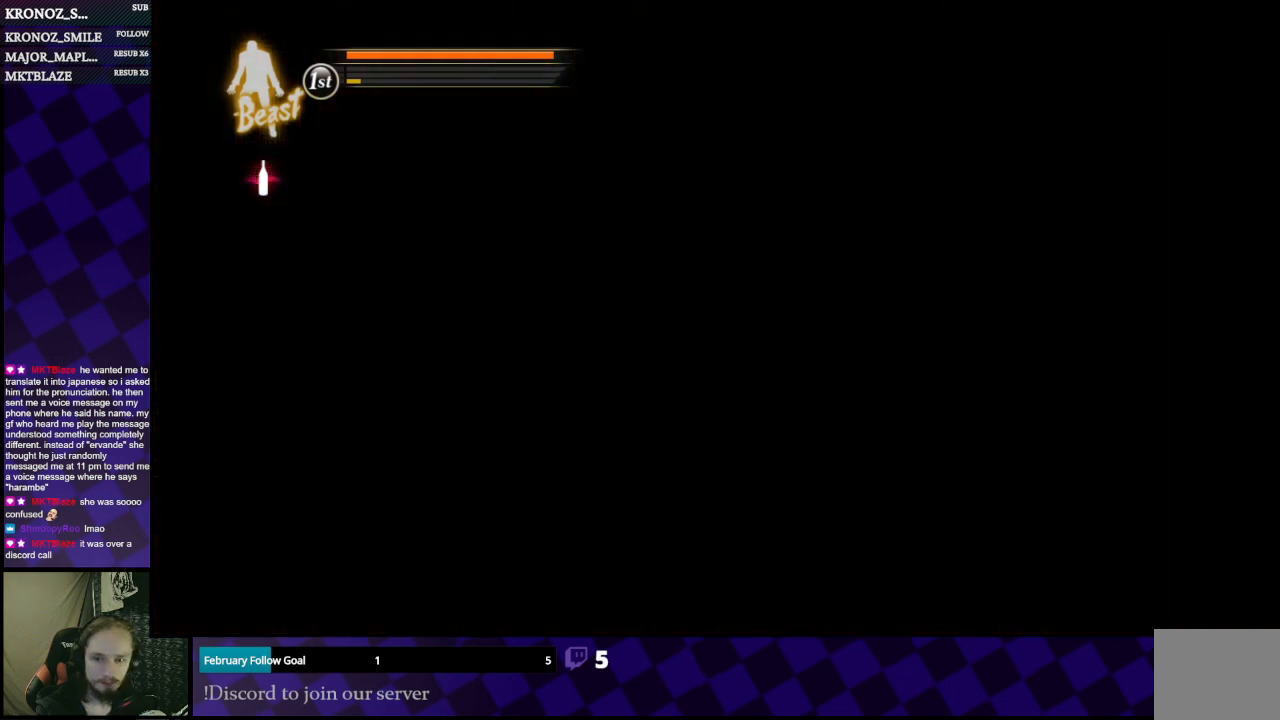
{"buttons": [], "left_stick": "center", "right_stick": "center", "events": []}
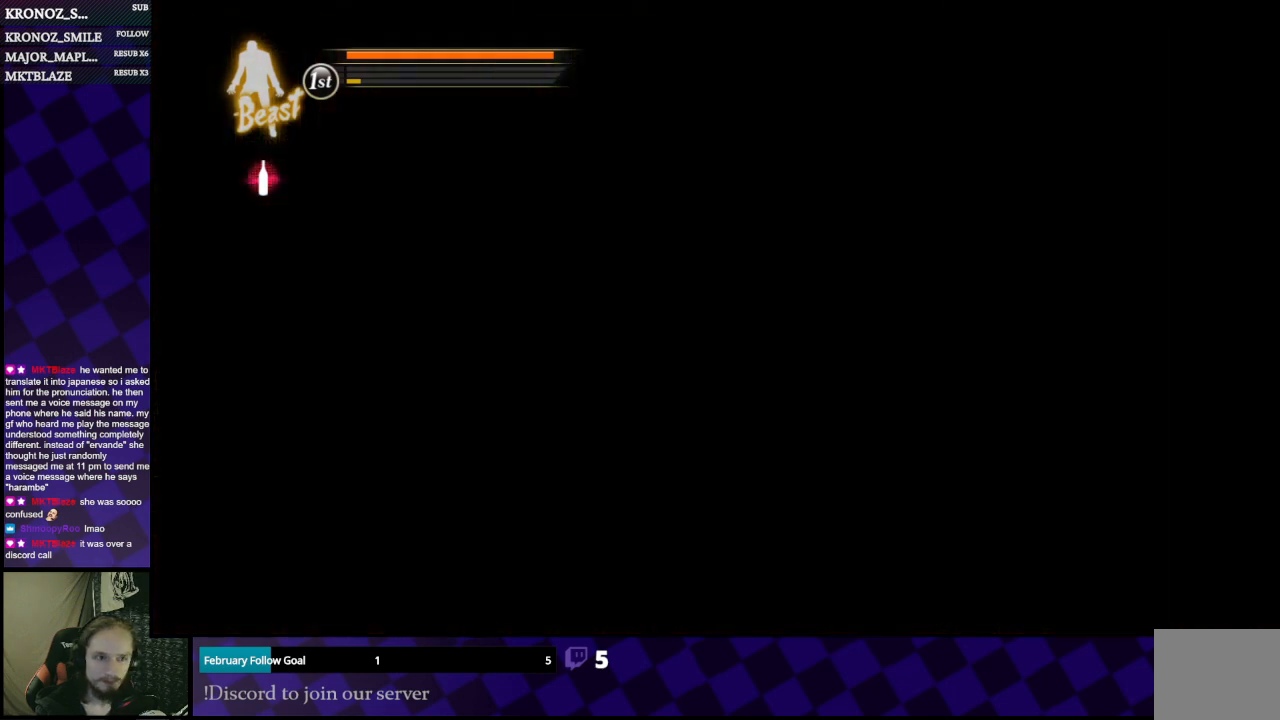
{"buttons": [], "left_stick": "center", "right_stick": "center", "events": []}
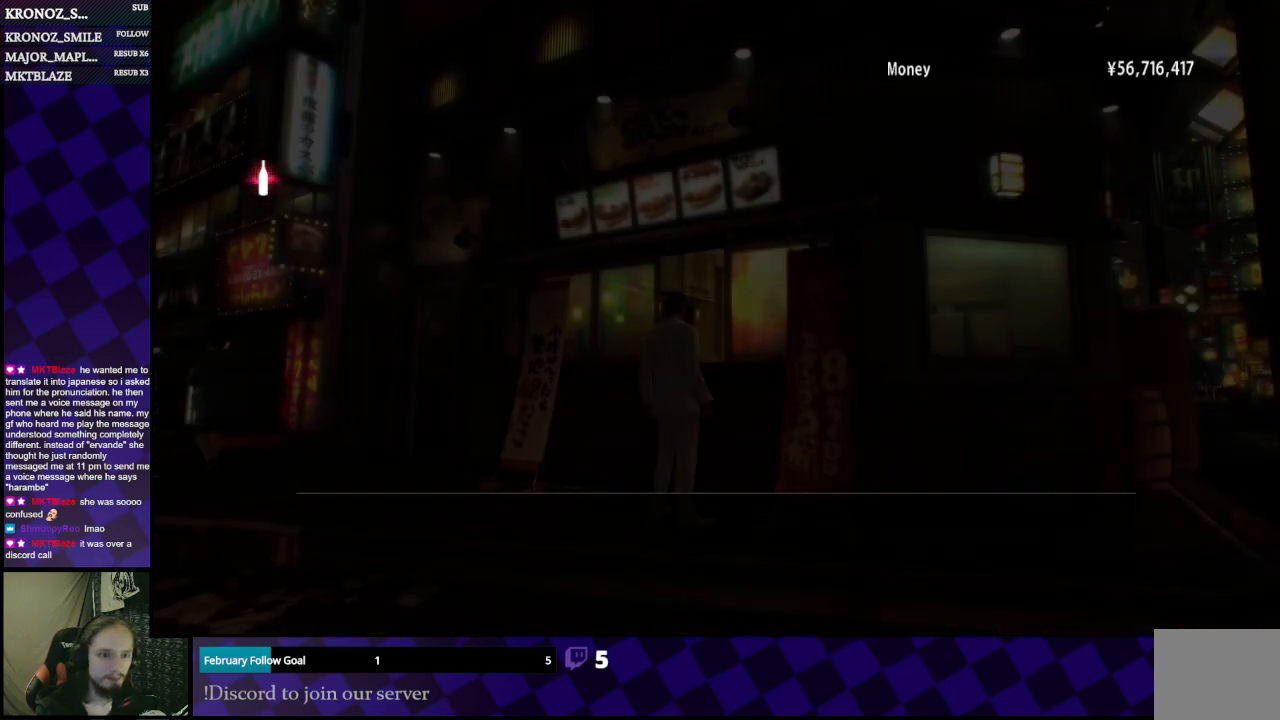
{"buttons": [], "left_stick": "center", "right_stick": "center", "events": [[400, "A", "down"], [500, "A", "up"]]}
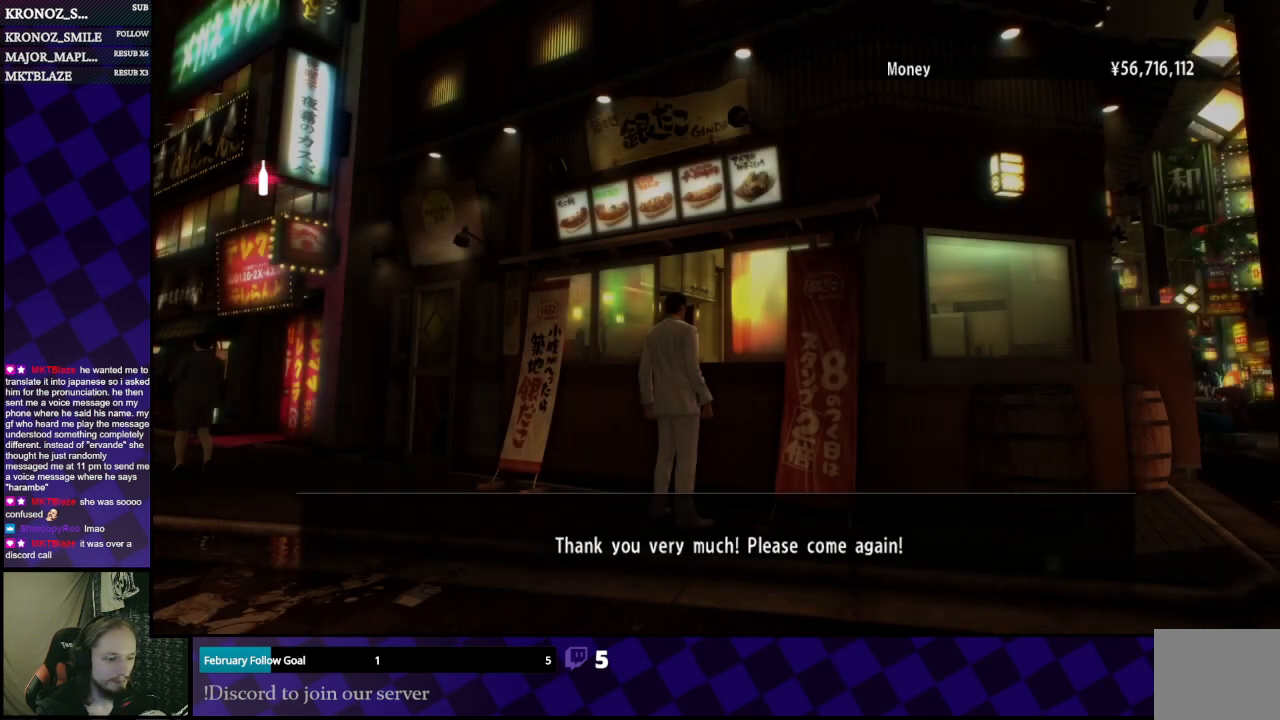
{"buttons": ["A"], "left_stick": "center", "right_stick": "center", "events": [[67, "A", "down"], [167, "A", "up"], [233, "A", "down"], [333, "A", "up"], [467, "A", "down"]]}
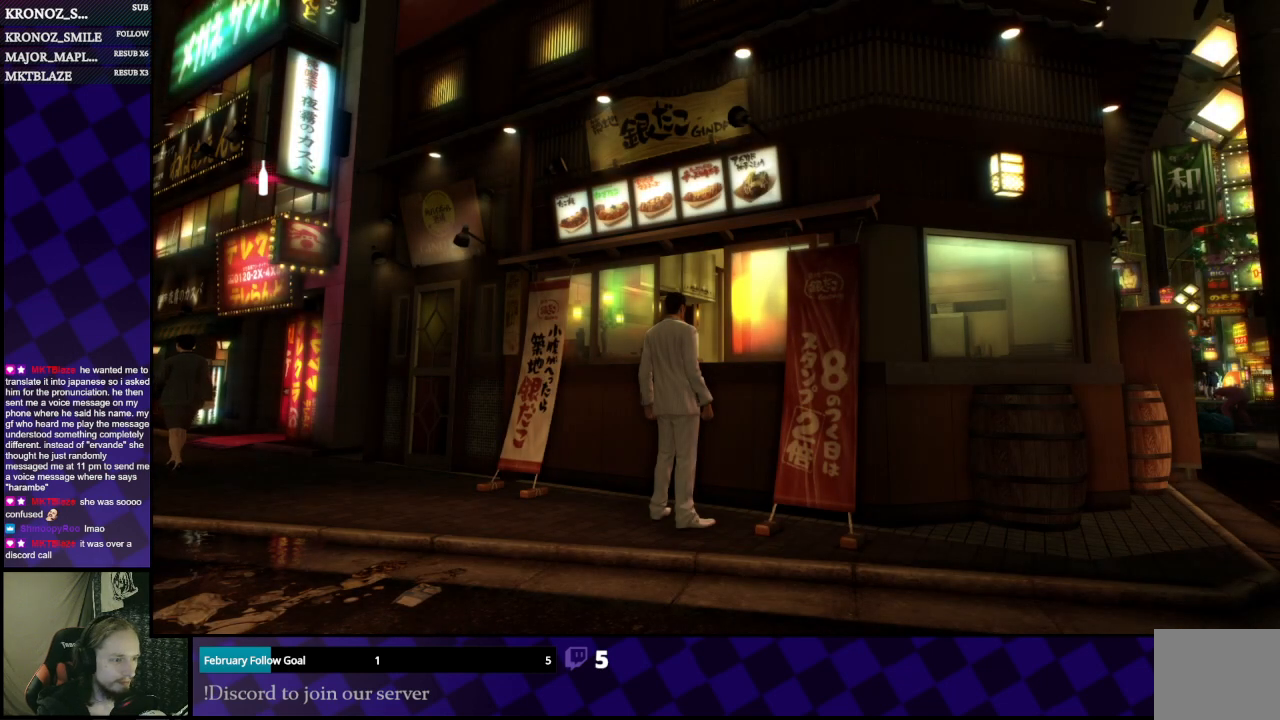
{"buttons": ["A"], "left_stick": "center", "right_stick": "center", "events": [[67, "A", "up"], [133, "A", "down"], [233, "A", "up"], [300, "A", "down"], [400, "A", "up"], [500, "A", "down"]]}
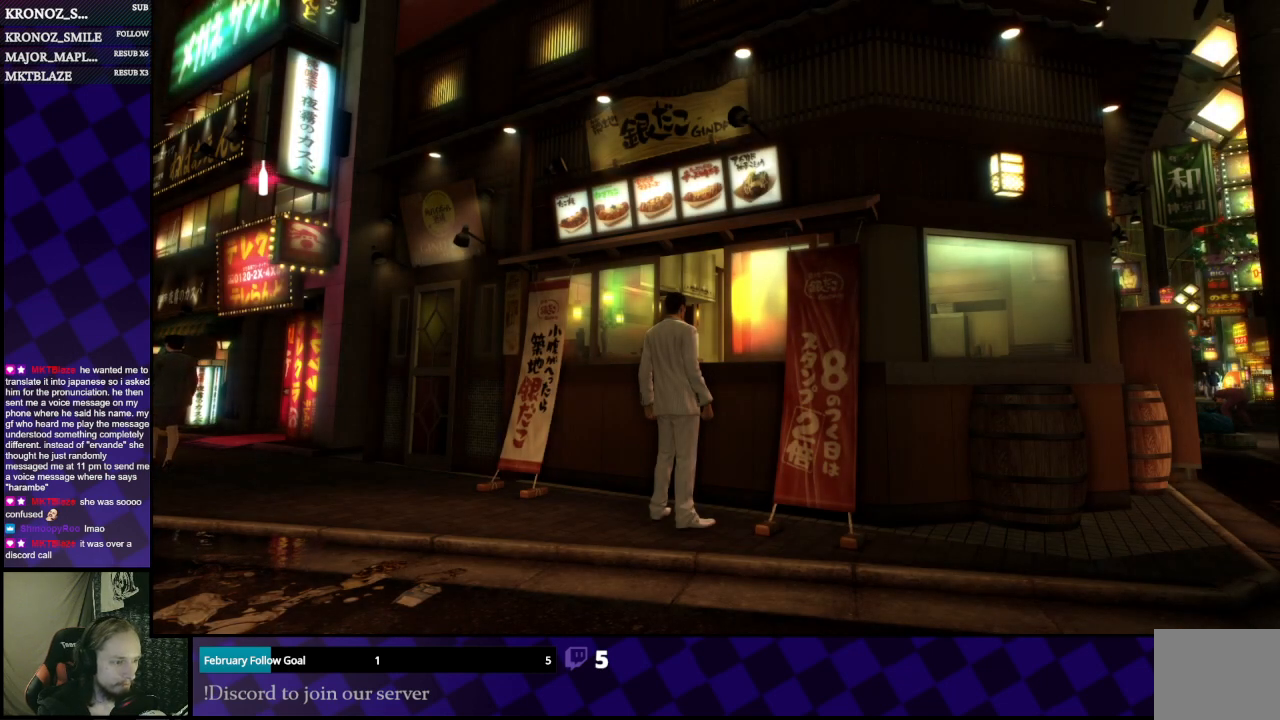
{"buttons": [], "left_stick": "center", "right_stick": "center", "events": [[100, "A", "up"], [167, "A", "down"], [300, "A", "up"], [367, "A", "down"], [467, "A", "up"]]}
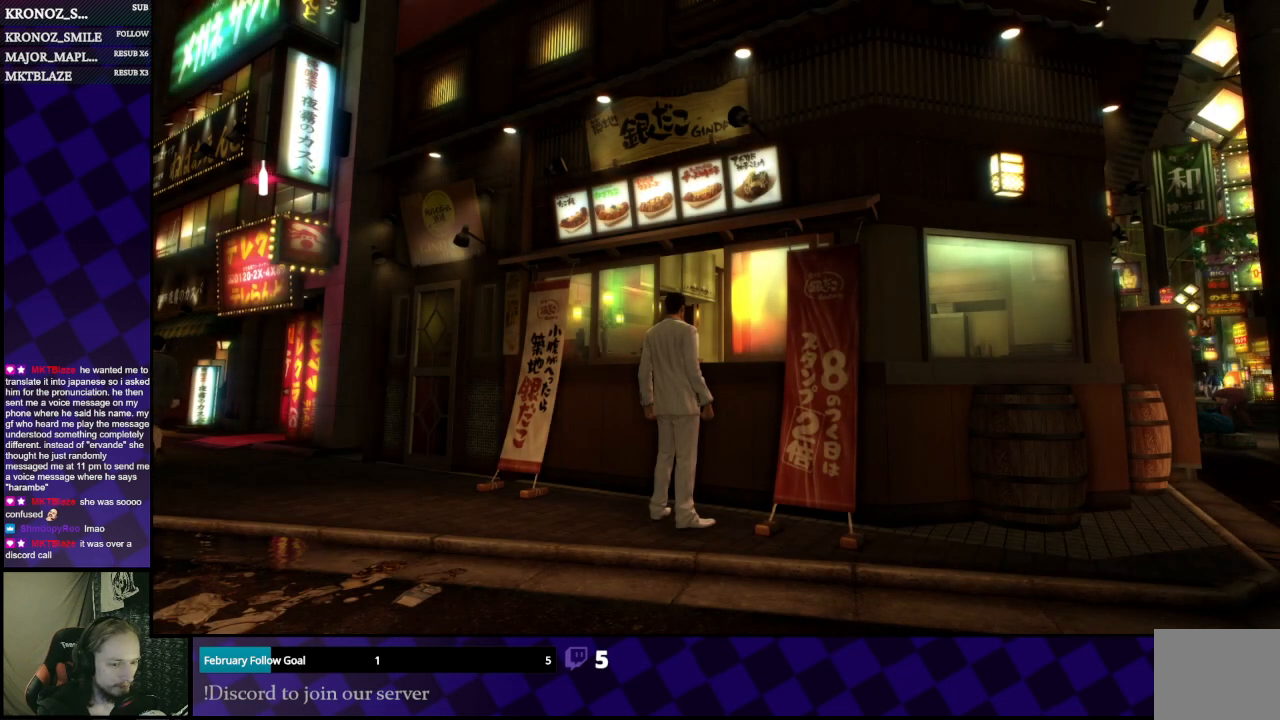
{"buttons": [], "left_stick": "center", "right_stick": "center", "events": [[167, "A", "down"], [267, "A", "up"], [367, "A", "down"], [433, "A", "up"]]}
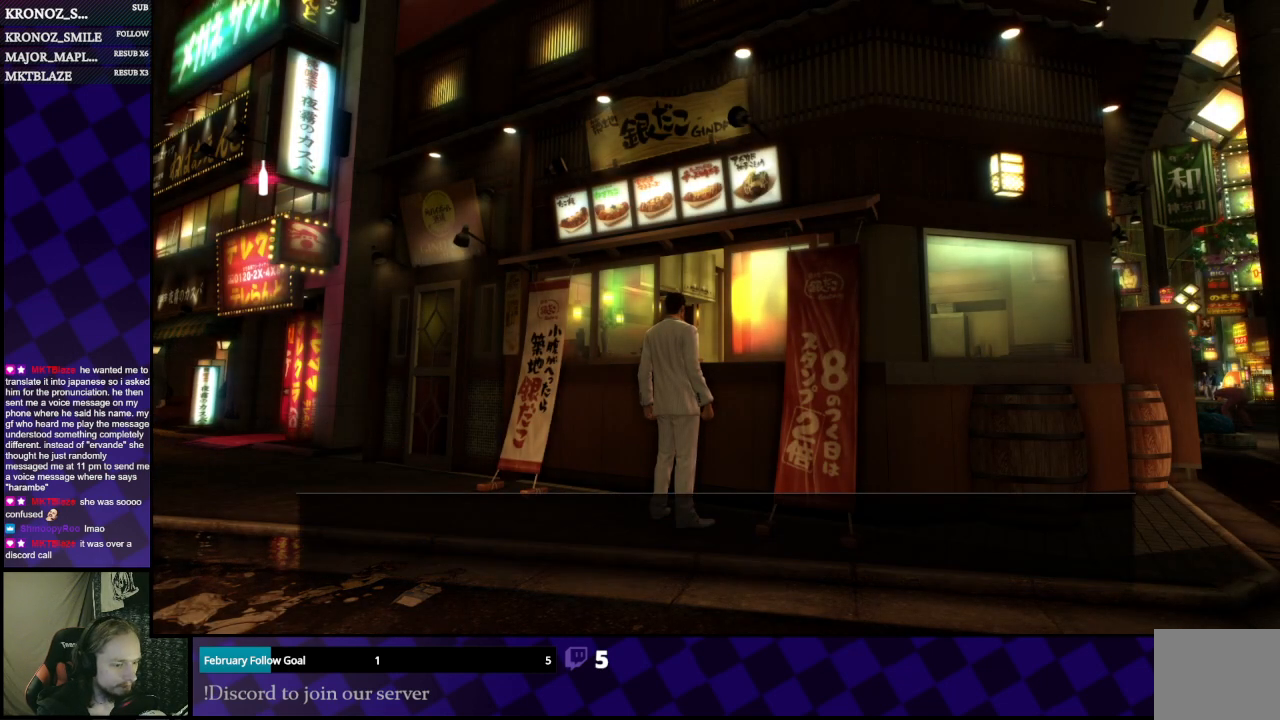
{"buttons": ["A"], "left_stick": "center", "right_stick": "center", "events": [[33, "A", "down"], [133, "A", "up"], [233, "A", "down"], [333, "A", "up"], [400, "A", "down"], [433, "R1", "down"], [500, "R1", "up"]]}
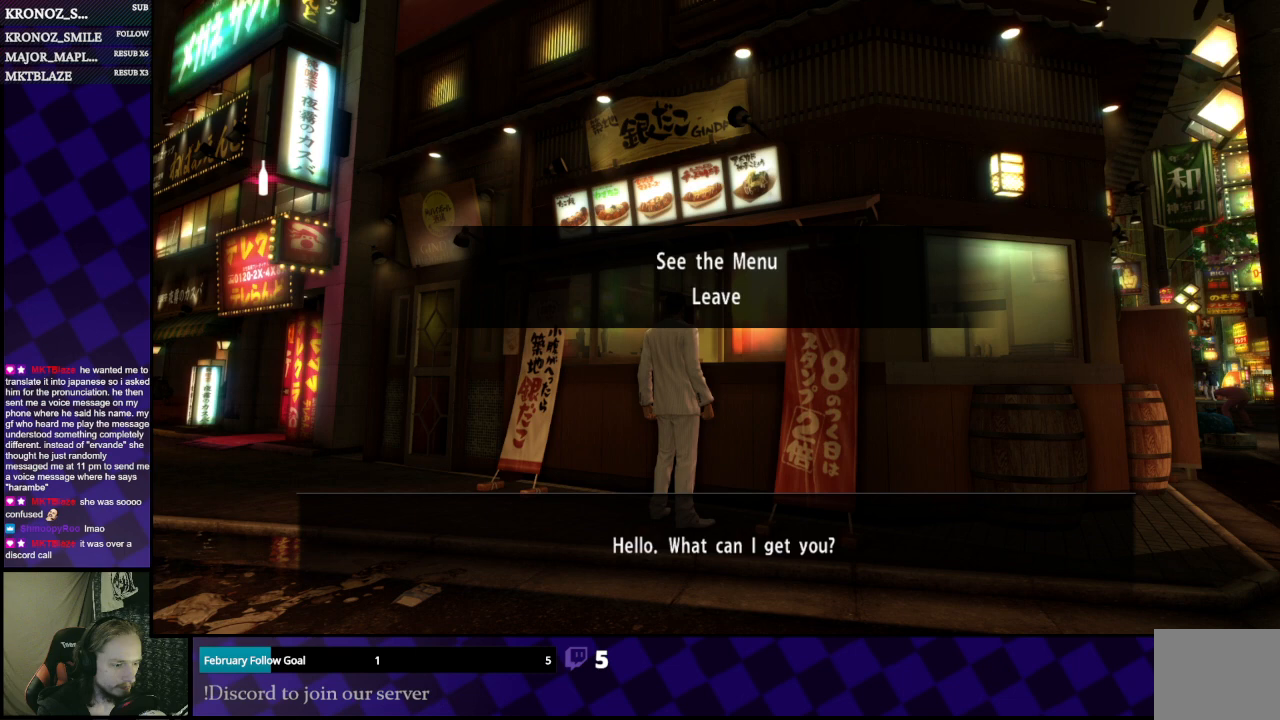
{"buttons": [], "left_stick": "center", "right_stick": "center", "events": [[33, "A", "up"]]}